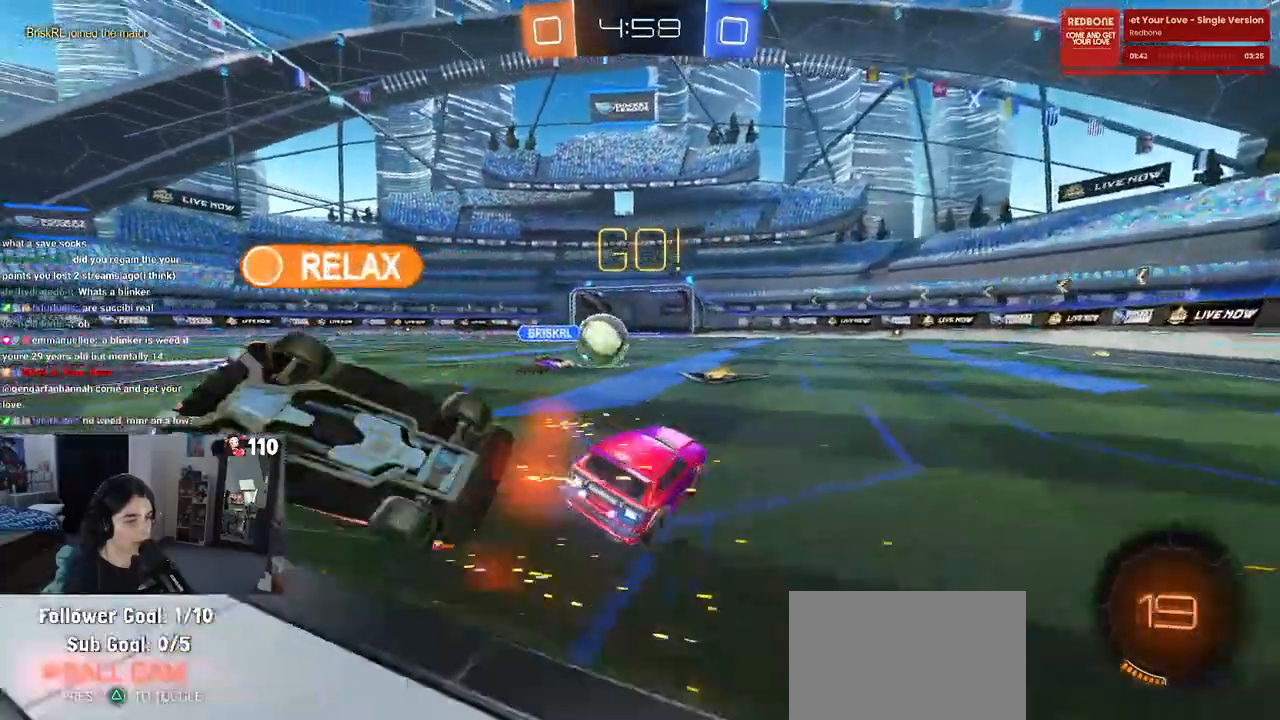
Gameplay with a controller (PlayStation layout); each line is a JSON object with the inputs held at the frame after it. "events" lists button and stick changes between this image and that frame as [ms after this image, input, new state], when the widget could be followed in between. Not read: R2.
{"buttons": [], "left_stick": "right", "right_stick": "center", "events": [[150, "left_stick", "center"], [200, "left_stick", "right"]]}
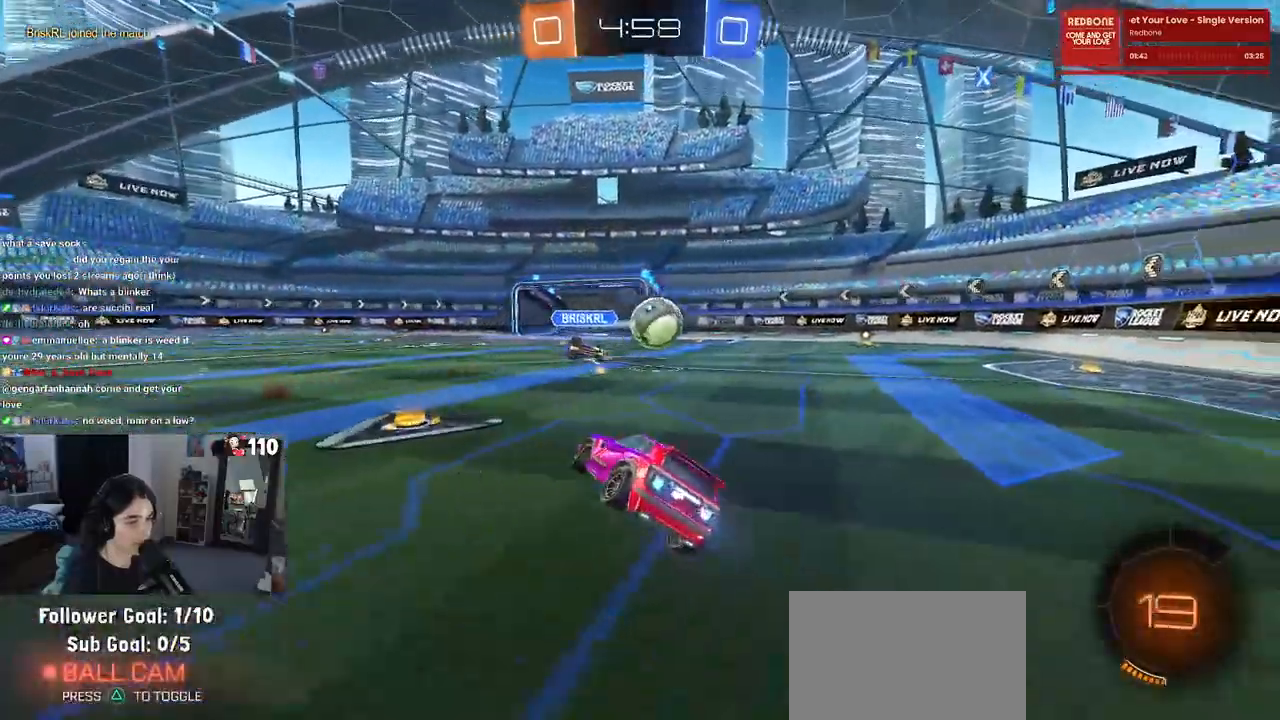
{"buttons": [], "left_stick": "left", "right_stick": "center", "events": [[400, "left_stick", "center"], [500, "left_stick", "left"]]}
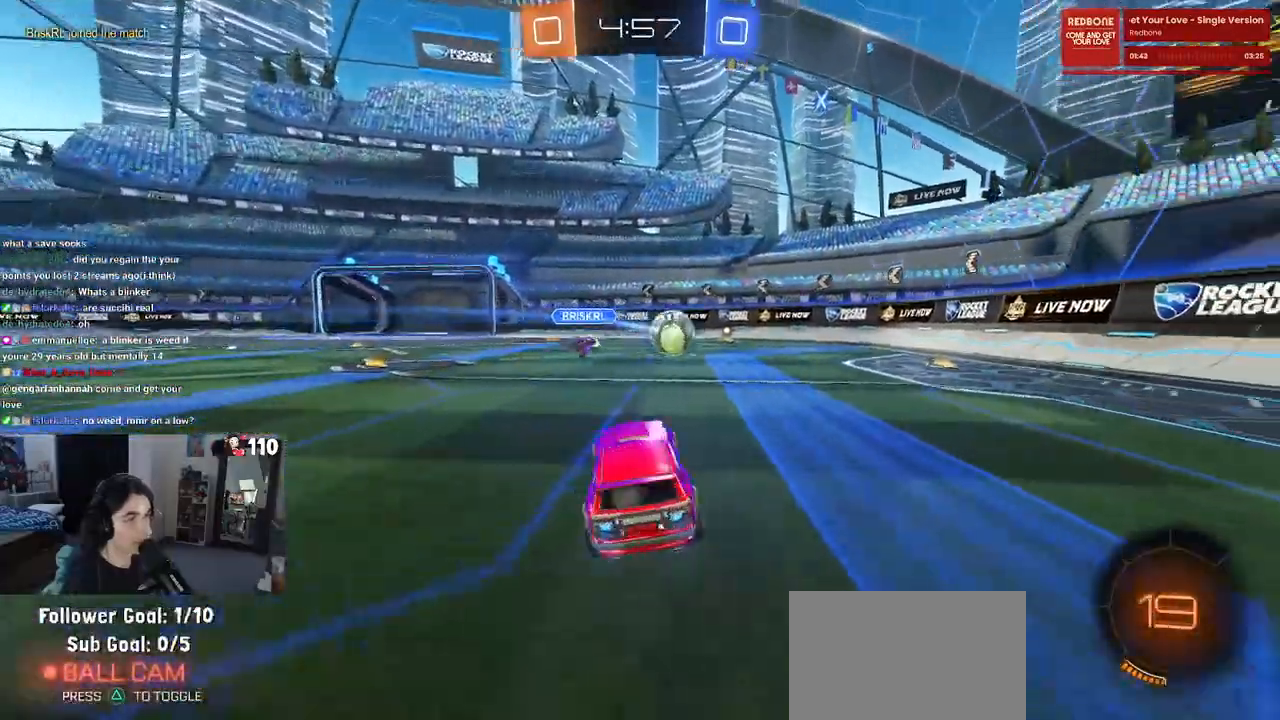
{"buttons": [], "left_stick": "left", "right_stick": "center", "events": [[383, "TRIANGLE", "down"], [500, "TRIANGLE", "up"]]}
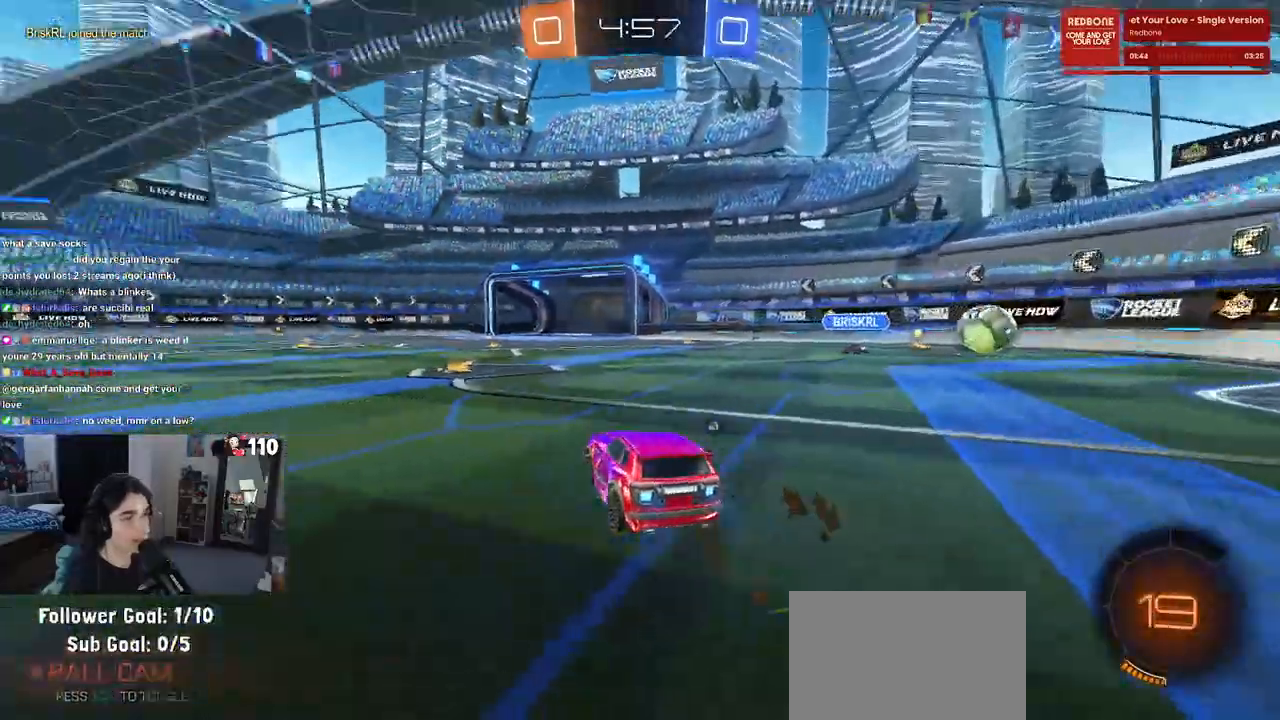
{"buttons": [], "left_stick": "center", "right_stick": "center", "events": [[50, "left_stick", "center"], [250, "left_stick", "left"], [467, "left_stick", "center"]]}
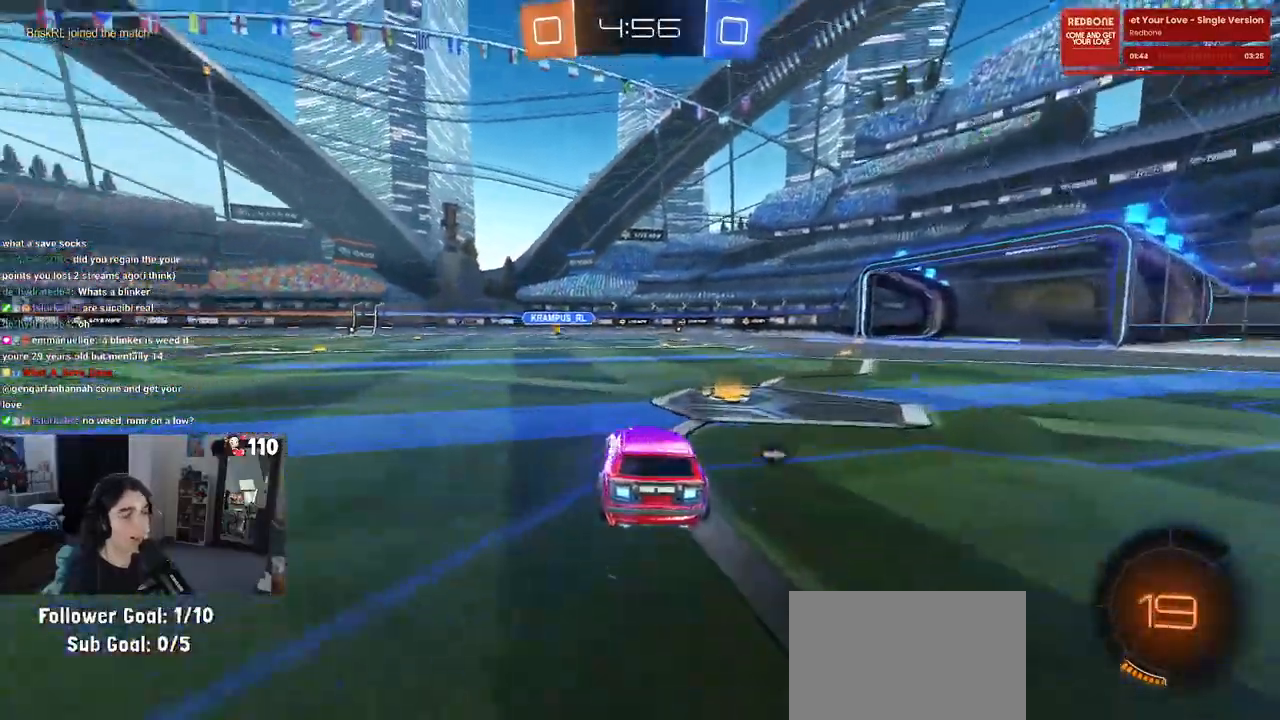
{"buttons": [], "left_stick": "right", "right_stick": "center", "events": [[67, "TRIANGLE", "down"], [133, "left_stick", "left"], [183, "TRIANGLE", "up"], [333, "TRIANGLE", "down"], [400, "left_stick", "center"], [467, "TRIANGLE", "up"], [483, "left_stick", "right"]]}
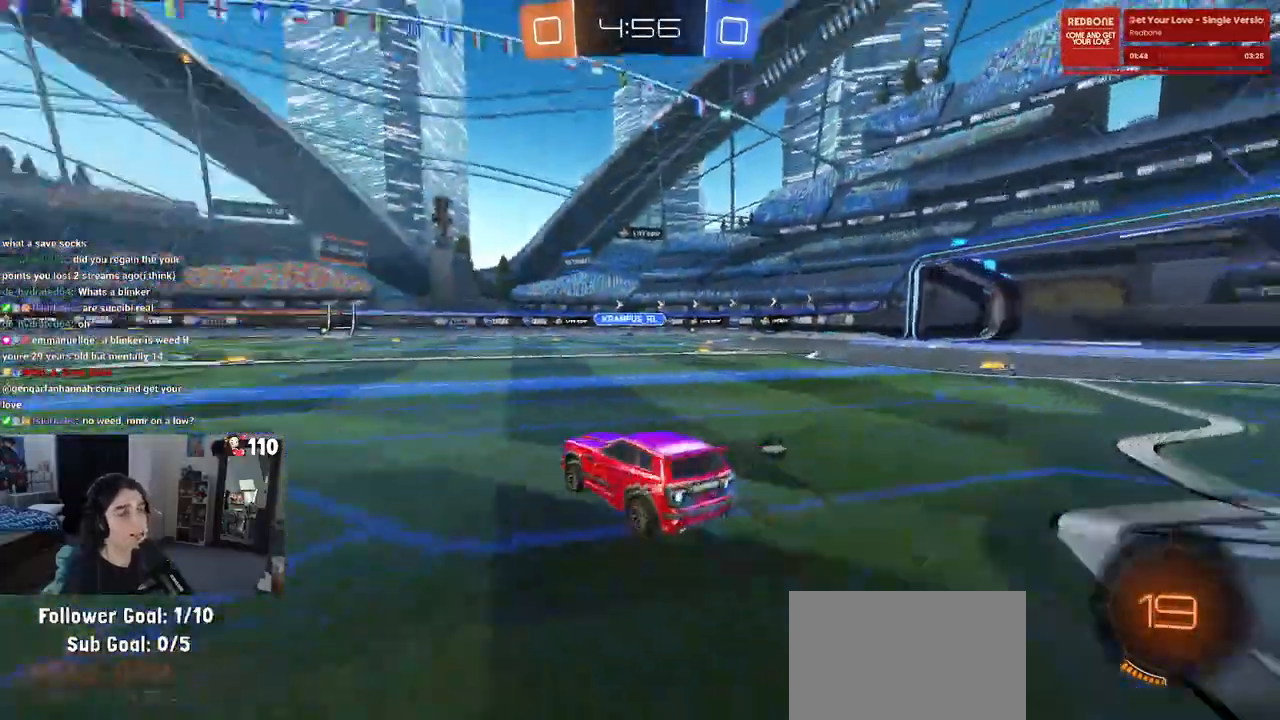
{"buttons": ["CROSS", "R1"], "left_stick": "up-left", "right_stick": "center", "events": [[117, "left_stick", "center"], [267, "left_stick", "right"], [333, "CROSS", "down"], [333, "R1", "down"], [367, "left_stick", "up"], [417, "left_stick", "up-left"], [433, "CROSS", "up"], [483, "CROSS", "down"]]}
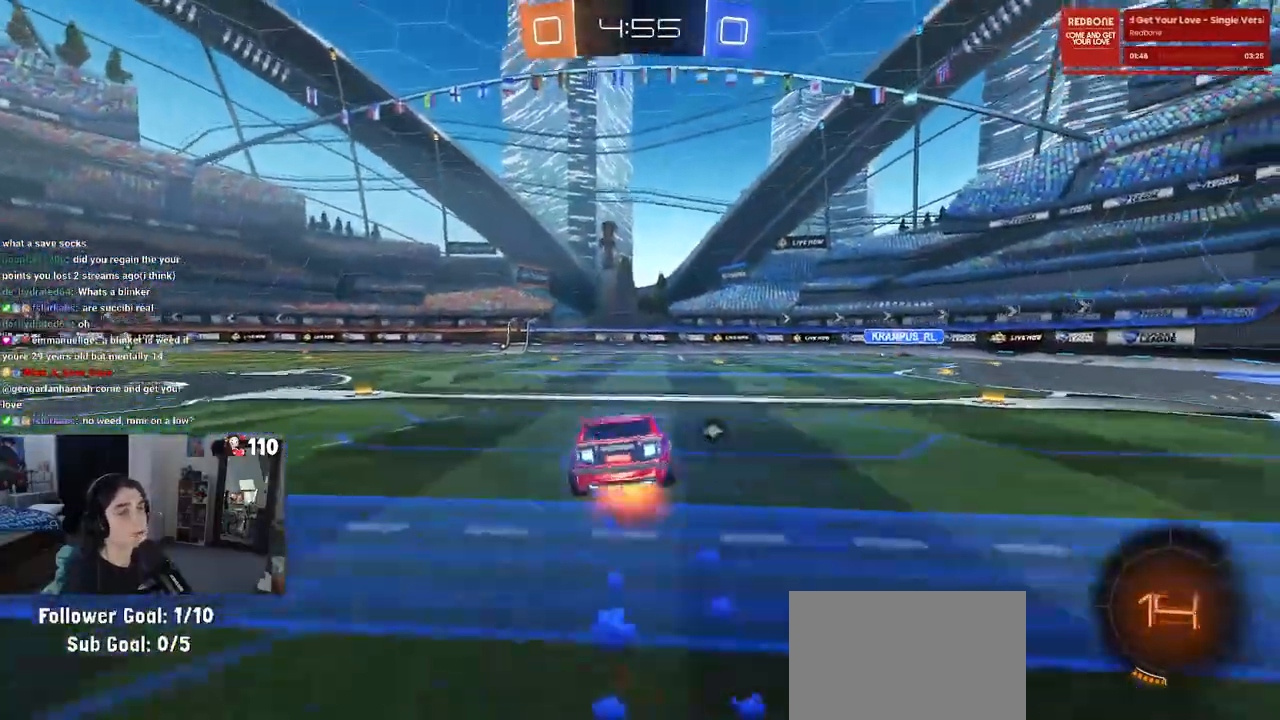
{"buttons": ["SQUARE", "R1"], "left_stick": "down-left", "right_stick": "center", "events": [[50, "SQUARE", "down"], [50, "left_stick", "down-left"], [83, "CROSS", "up"]]}
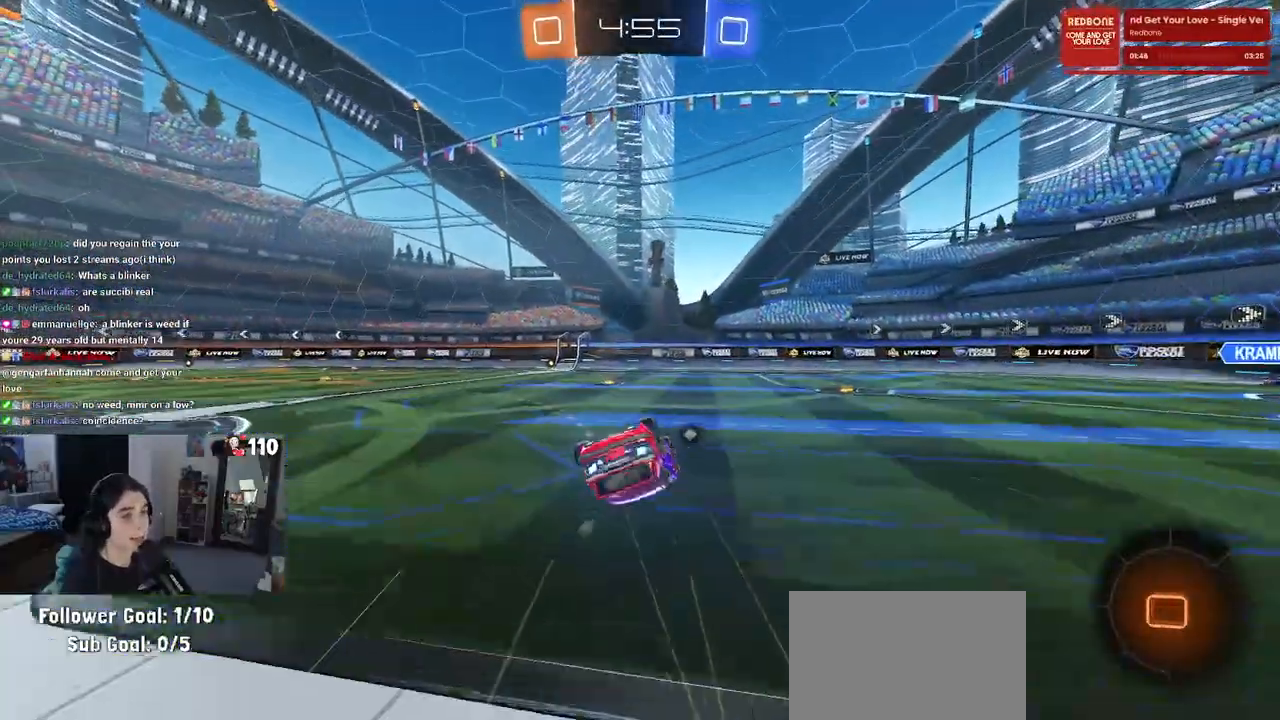
{"buttons": [], "left_stick": "down-left", "right_stick": "center", "events": [[167, "R1", "up"], [317, "SQUARE", "up"]]}
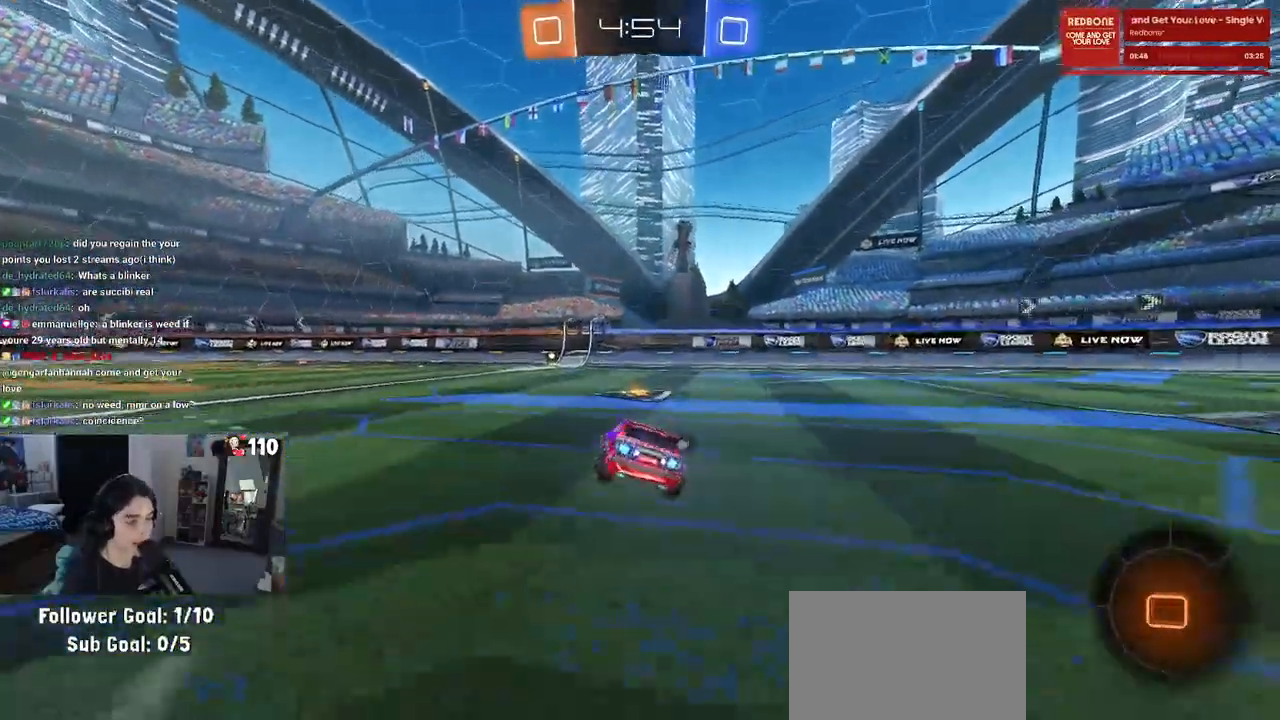
{"buttons": ["TRIANGLE"], "left_stick": "center", "right_stick": "center", "events": [[100, "left_stick", "center"], [200, "left_stick", "right"], [417, "left_stick", "center"], [467, "TRIANGLE", "down"]]}
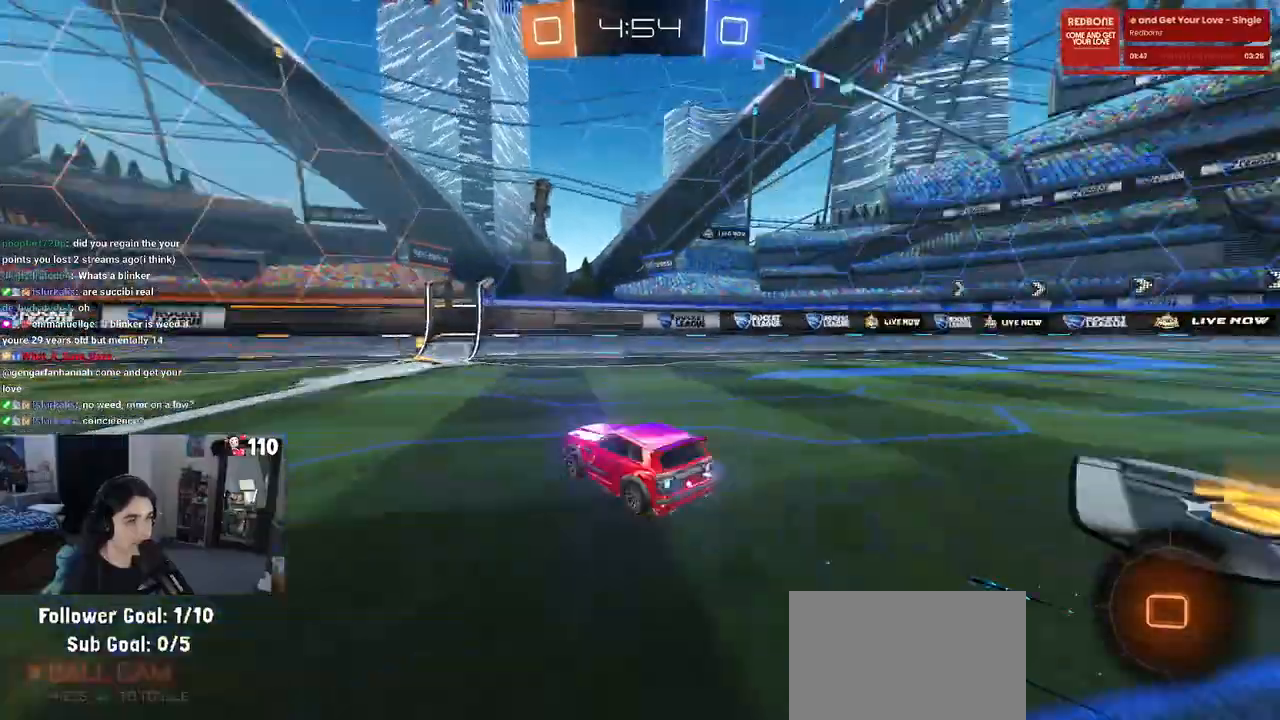
{"buttons": [], "left_stick": "left", "right_stick": "center", "events": [[117, "TRIANGLE", "up"], [483, "left_stick", "left"]]}
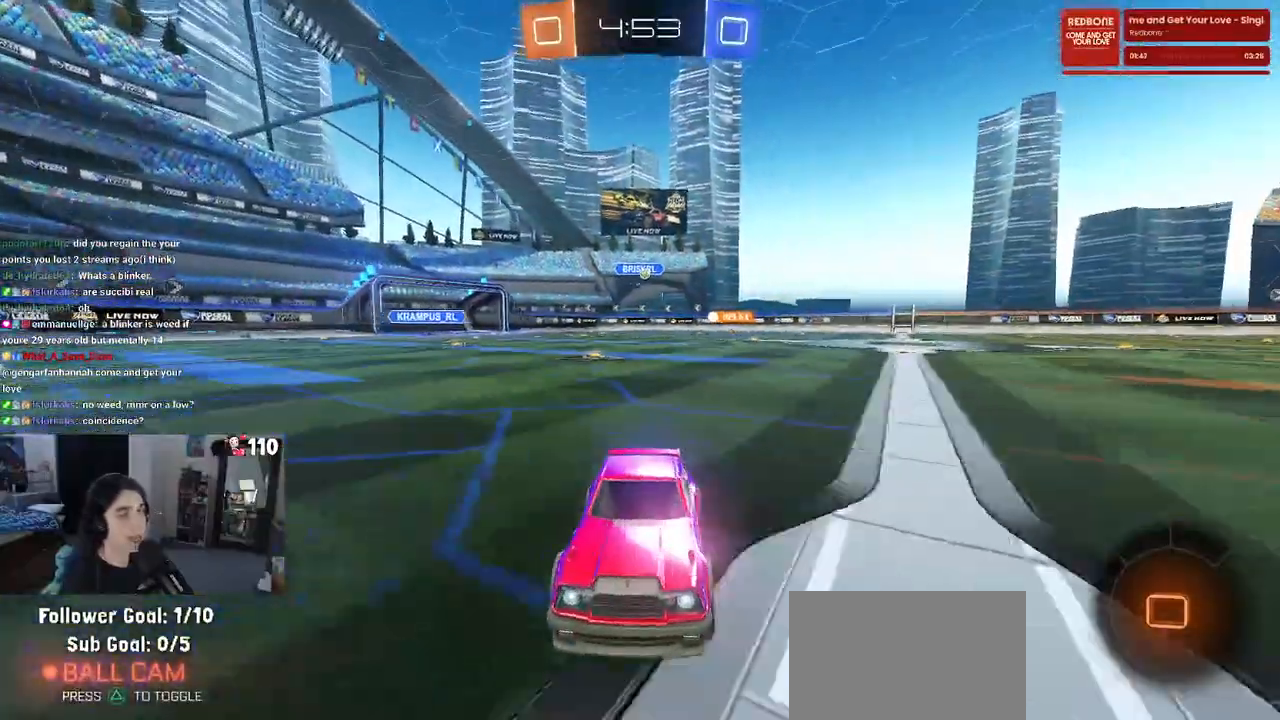
{"buttons": [], "left_stick": "left", "right_stick": "center", "events": [[50, "SQUARE", "down"], [133, "SQUARE", "up"]]}
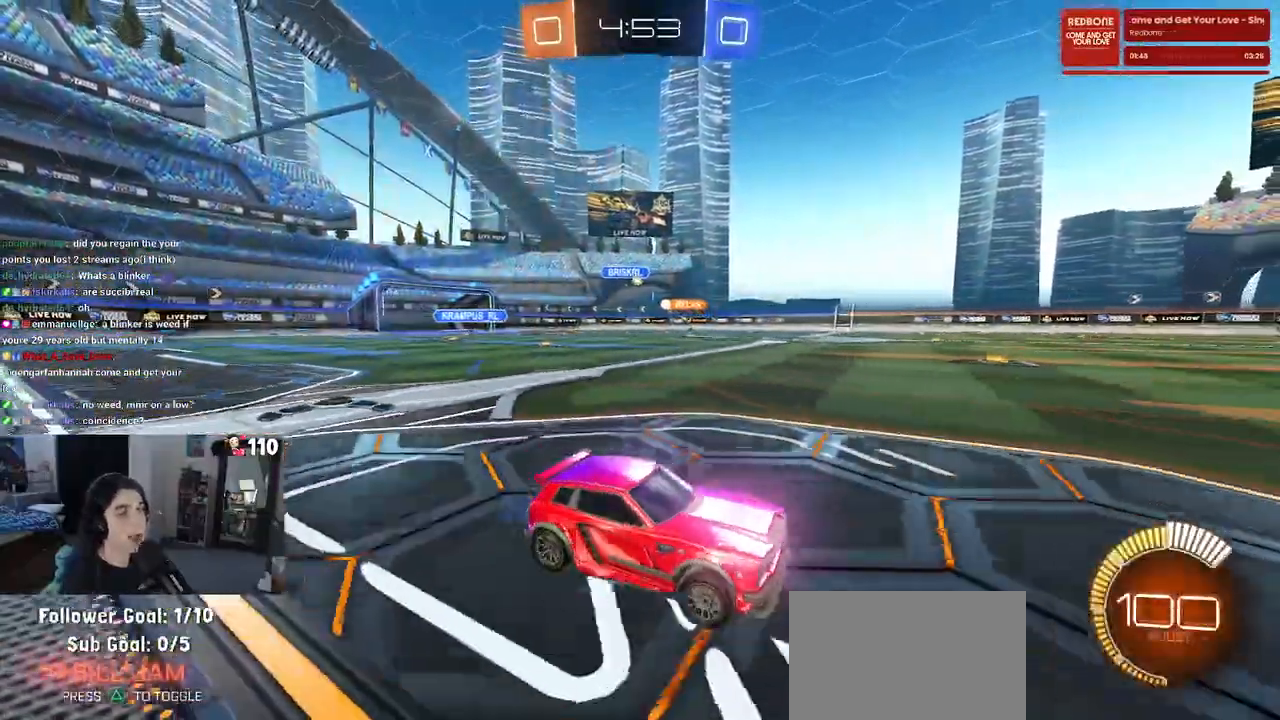
{"buttons": [], "left_stick": "left", "right_stick": "center", "events": []}
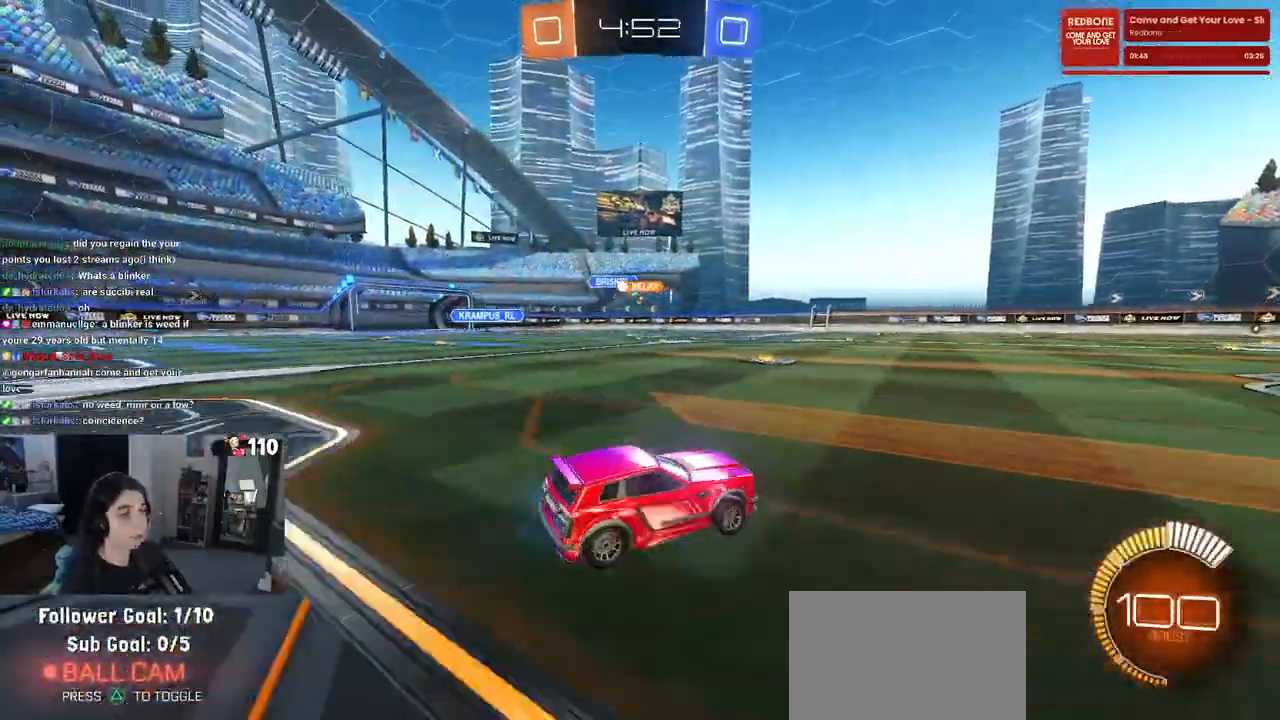
{"buttons": [], "left_stick": "left", "right_stick": "center", "events": []}
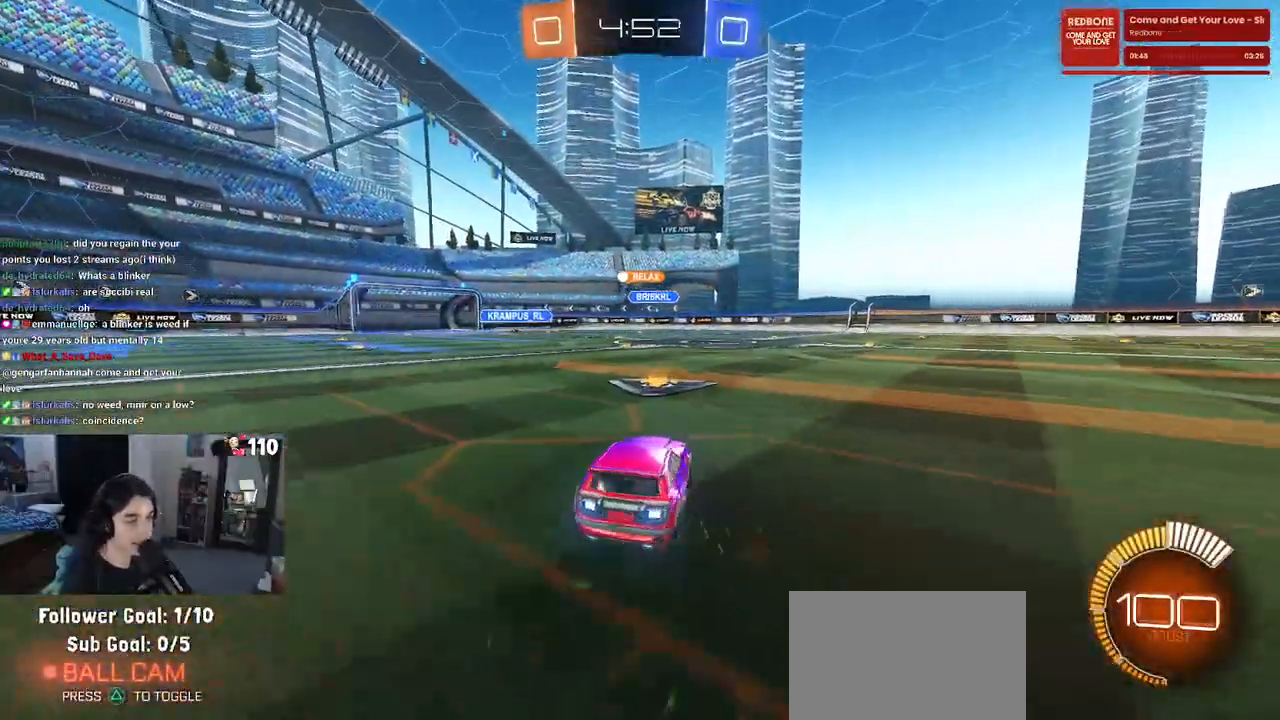
{"buttons": ["R1"], "left_stick": "center", "right_stick": "center", "events": [[83, "left_stick", "center"], [350, "R1", "down"]]}
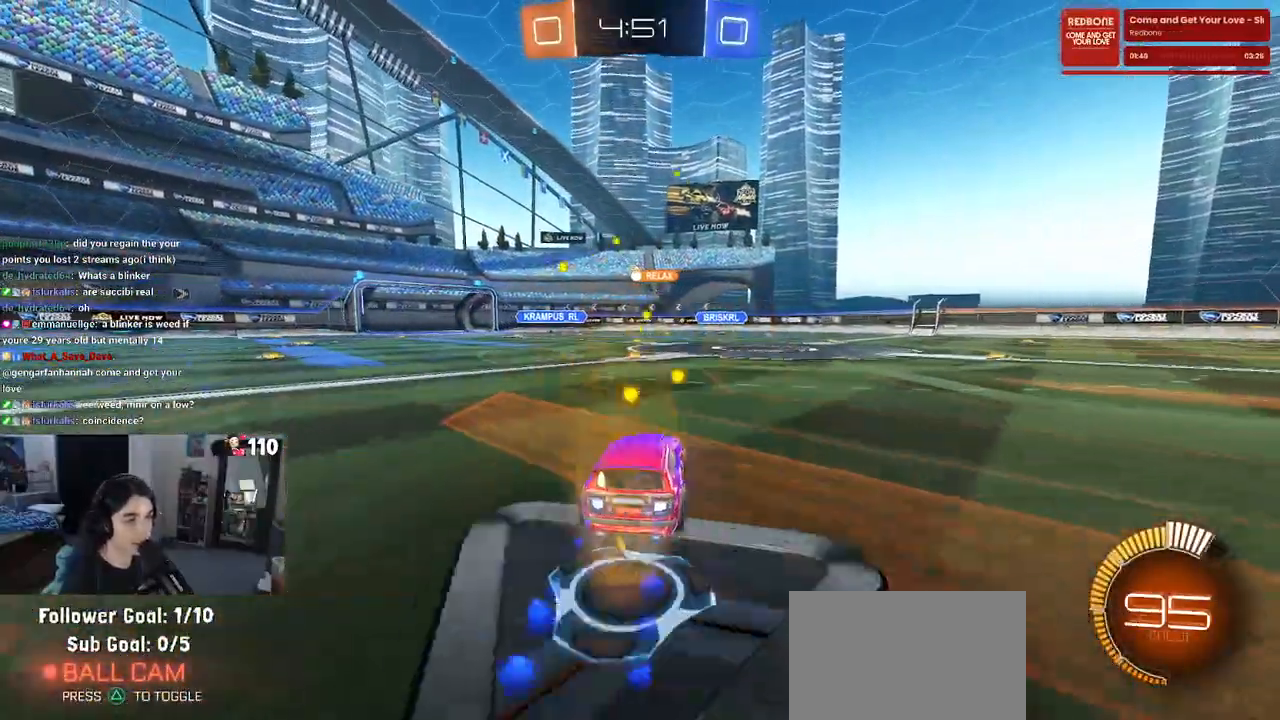
{"buttons": [], "left_stick": "center", "right_stick": "center", "events": [[167, "left_stick", "left"], [400, "left_stick", "center"], [467, "R1", "up"]]}
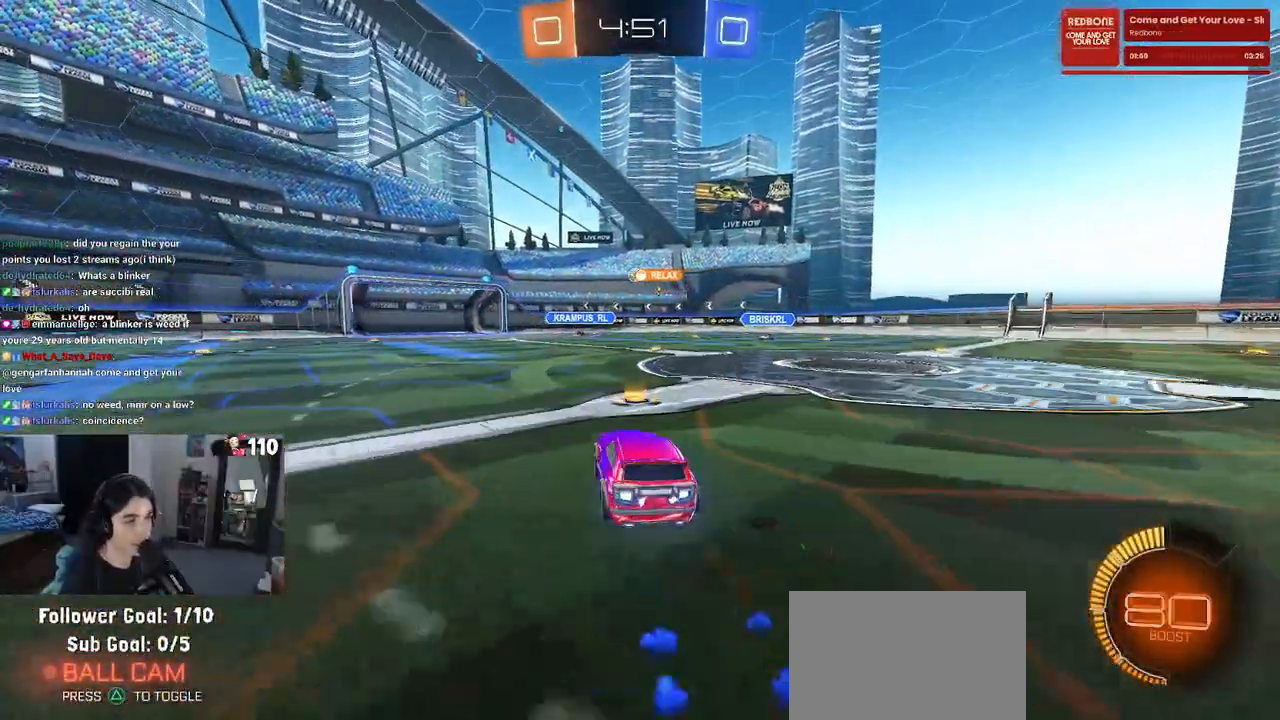
{"buttons": [], "left_stick": "center", "right_stick": "center", "events": [[183, "left_stick", "right"], [483, "left_stick", "center"]]}
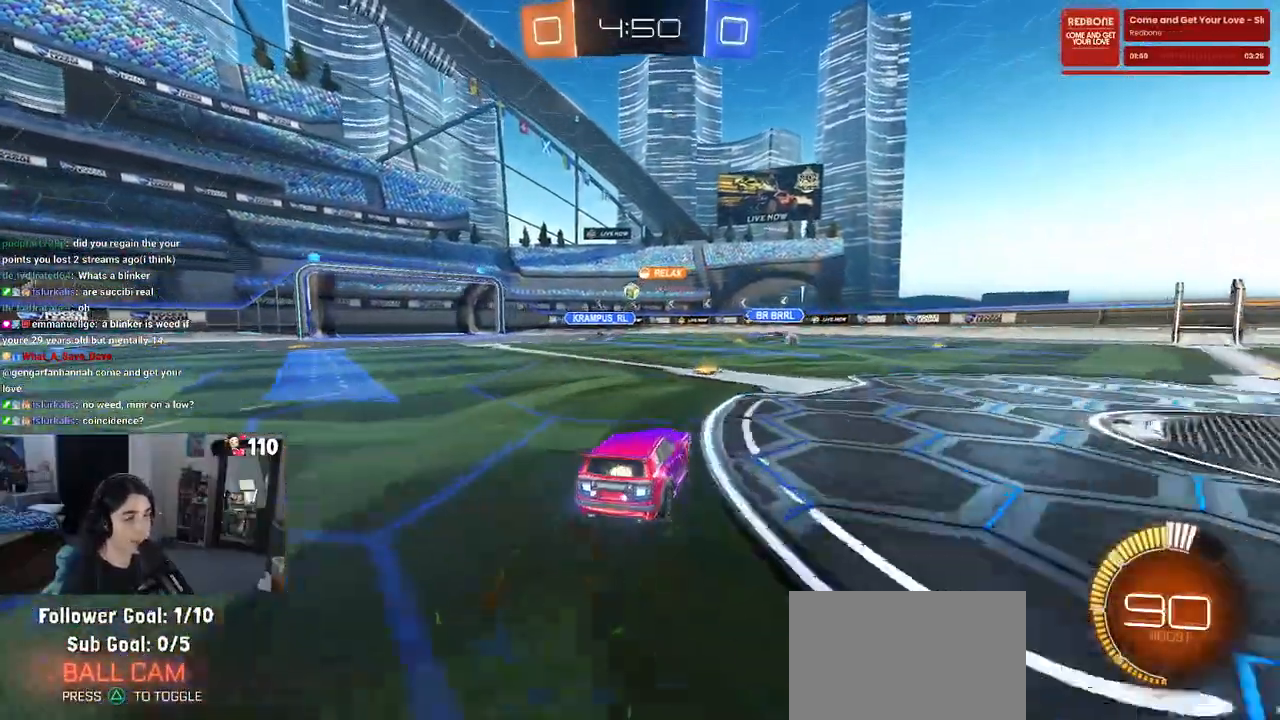
{"buttons": [], "left_stick": "left", "right_stick": "center", "events": [[417, "left_stick", "left"]]}
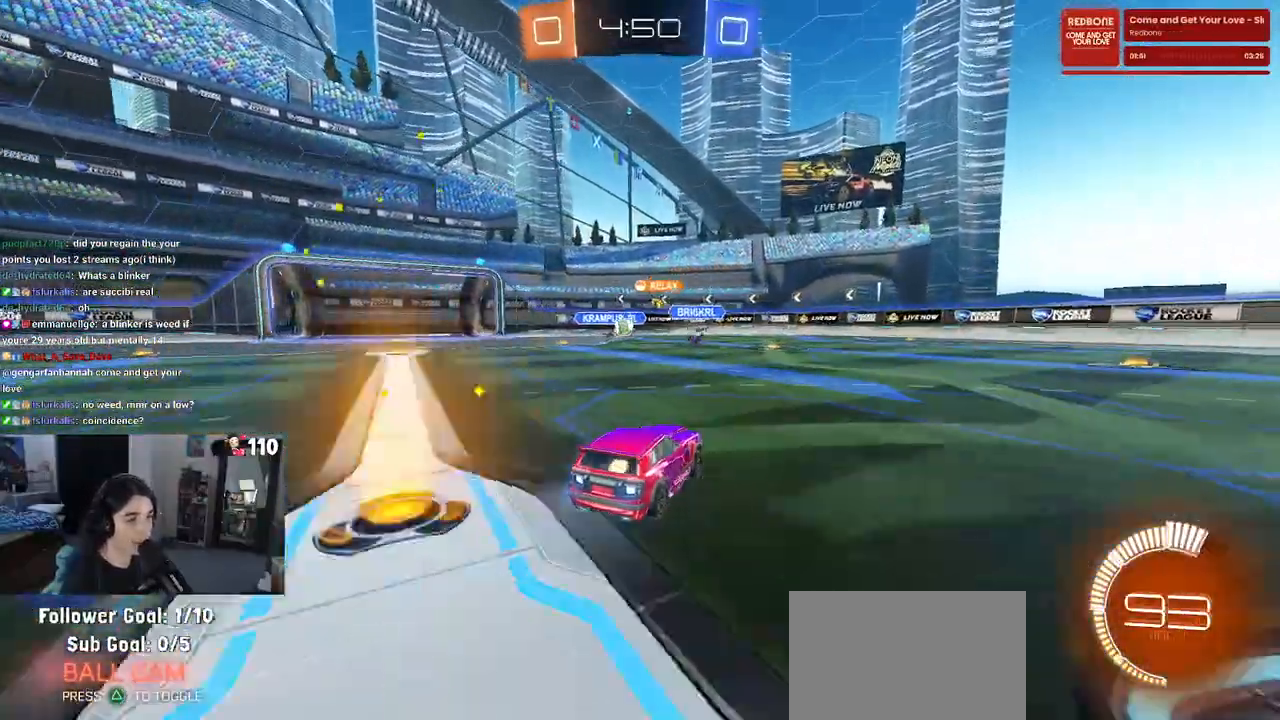
{"buttons": [], "left_stick": "center", "right_stick": "center", "events": [[50, "left_stick", "center"]]}
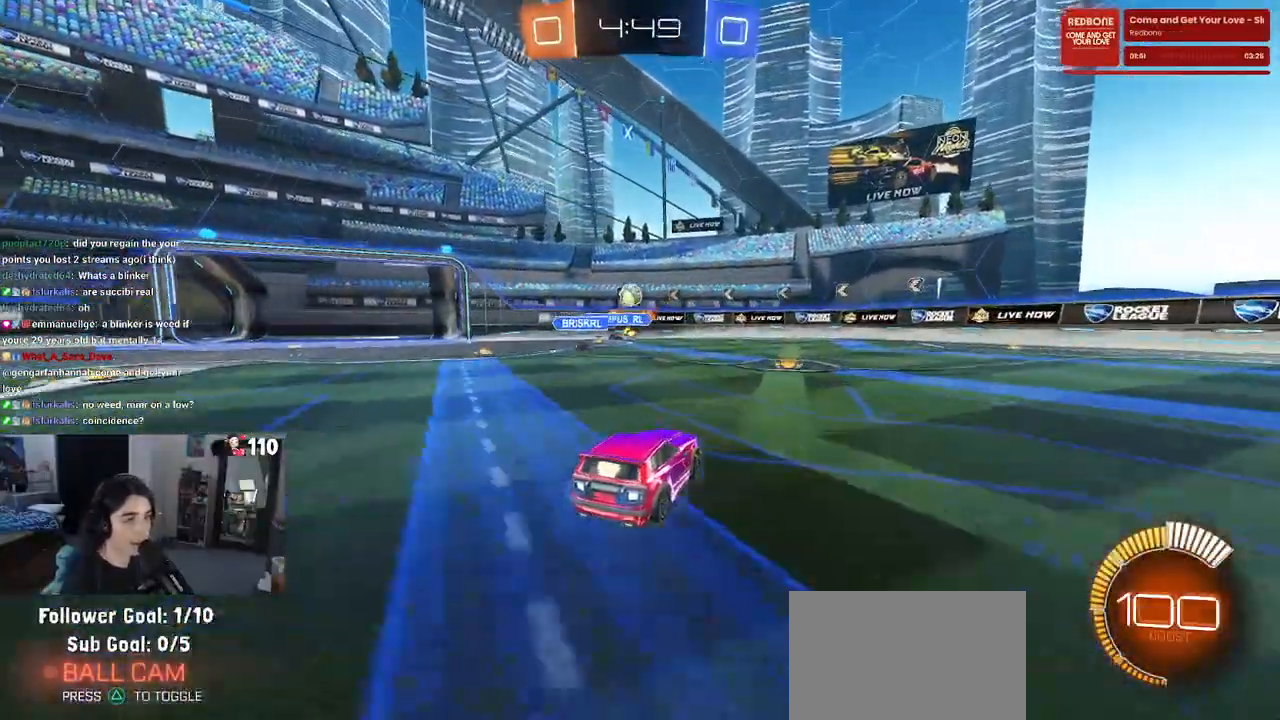
{"buttons": ["L2"], "left_stick": "right", "right_stick": "center", "events": [[267, "left_stick", "right"], [367, "L2", "down"]]}
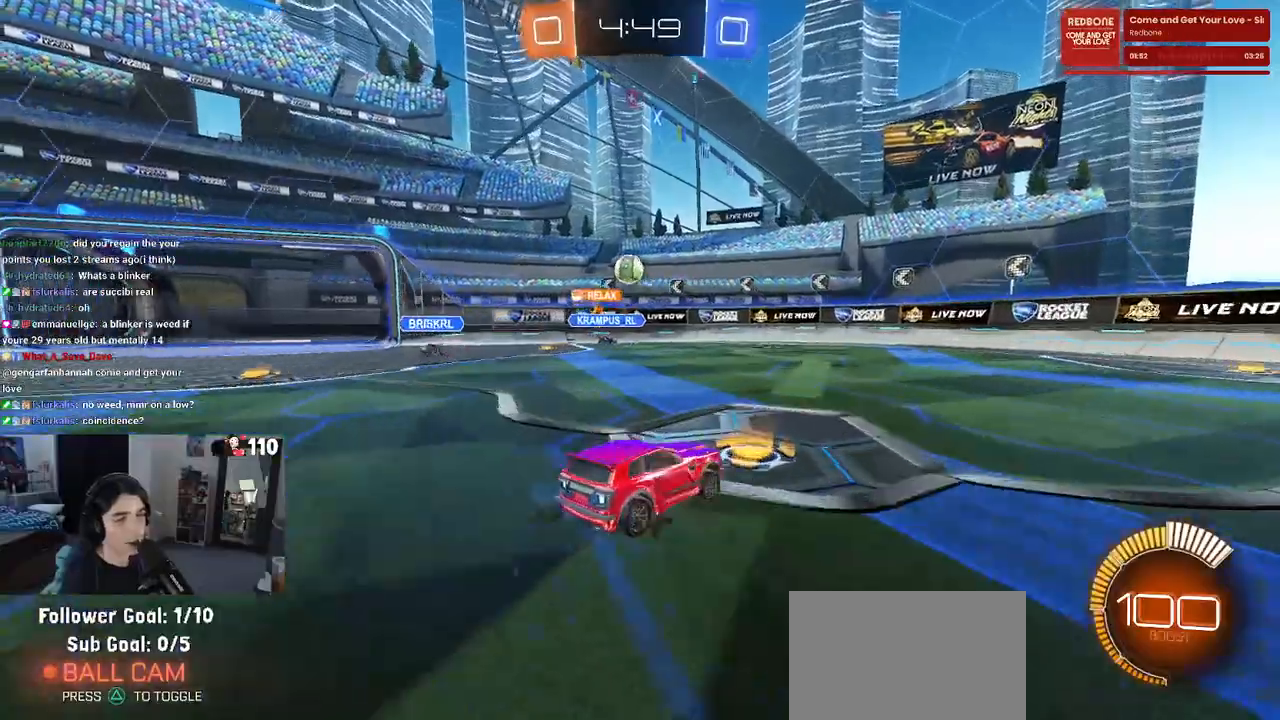
{"buttons": [], "left_stick": "center", "right_stick": "center", "events": [[183, "L2", "up"], [367, "left_stick", "center"]]}
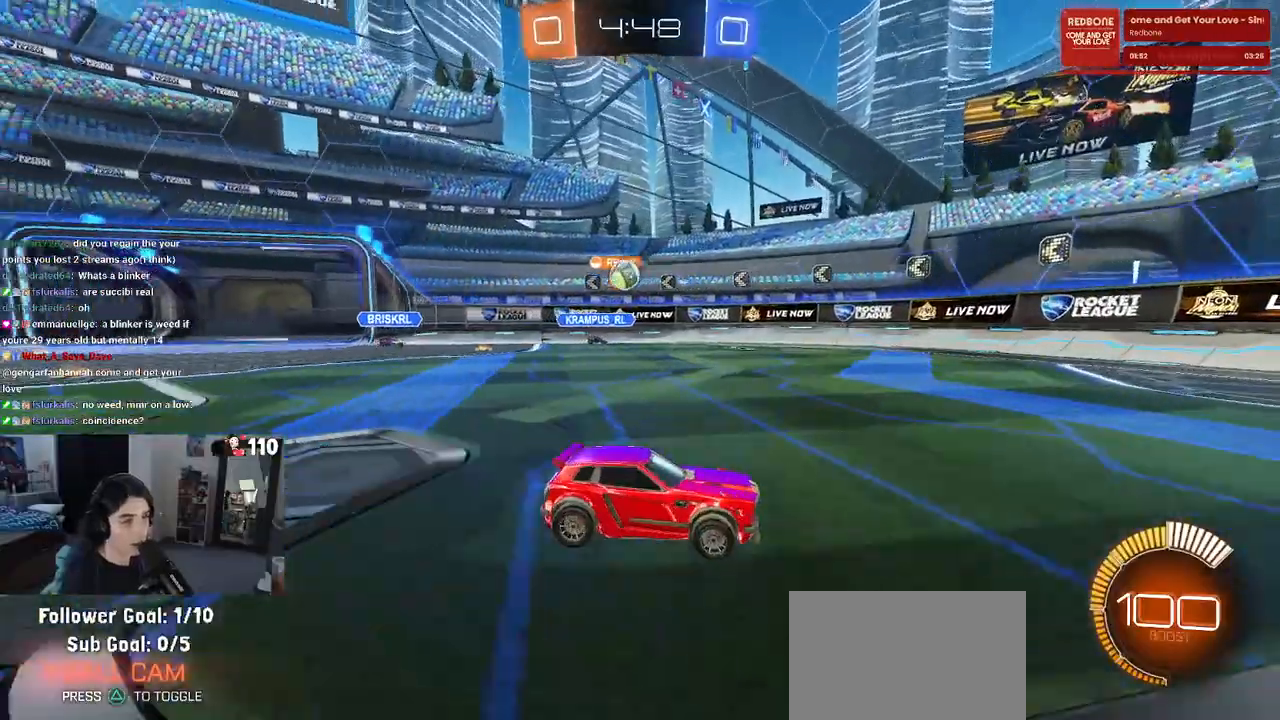
{"buttons": [], "left_stick": "left", "right_stick": "center", "events": [[100, "left_stick", "left"], [317, "SQUARE", "down"], [433, "SQUARE", "up"]]}
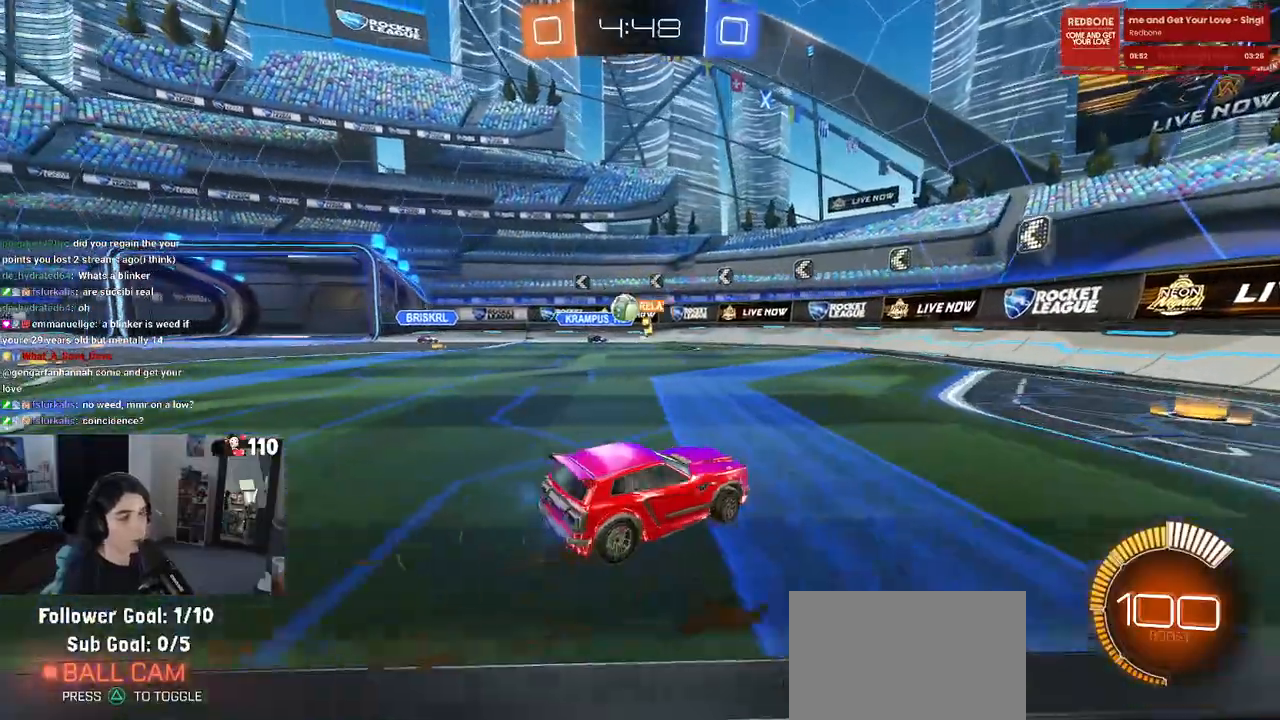
{"buttons": [], "left_stick": "right", "right_stick": "center", "events": [[117, "left_stick", "center"], [200, "L2", "down"], [233, "left_stick", "right"], [417, "L2", "up"]]}
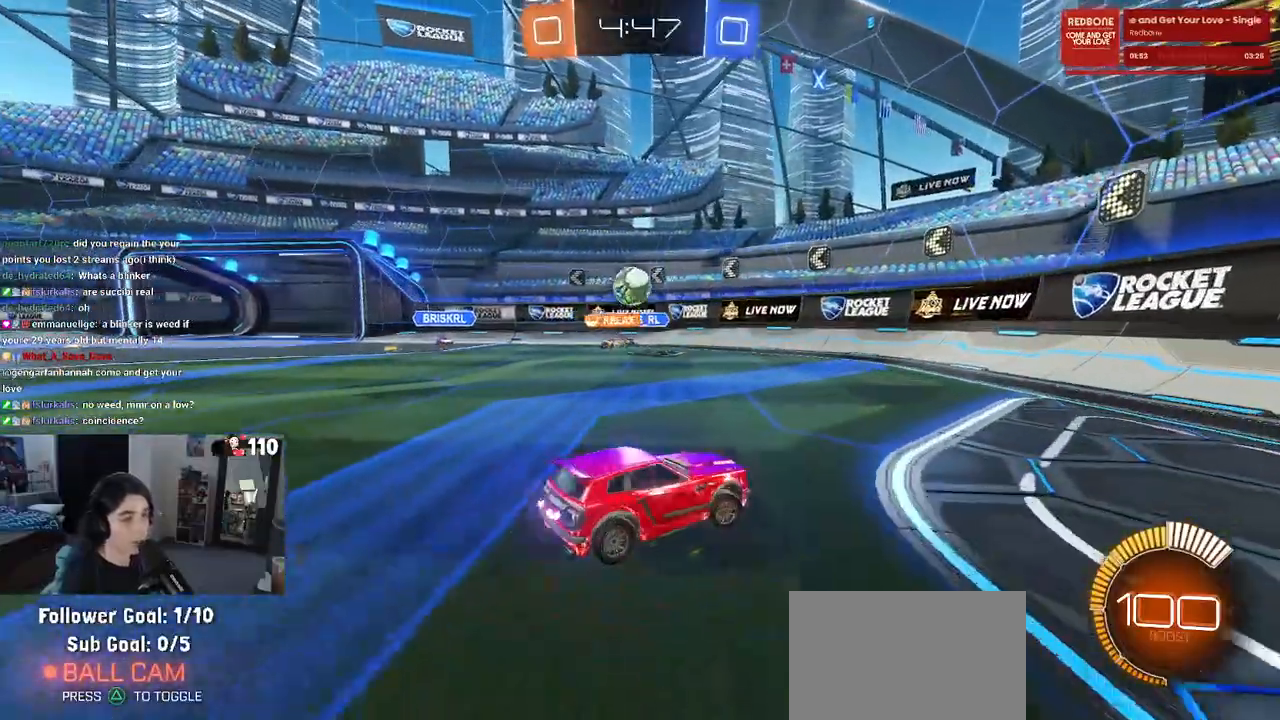
{"buttons": [], "left_stick": "right", "right_stick": "center", "events": []}
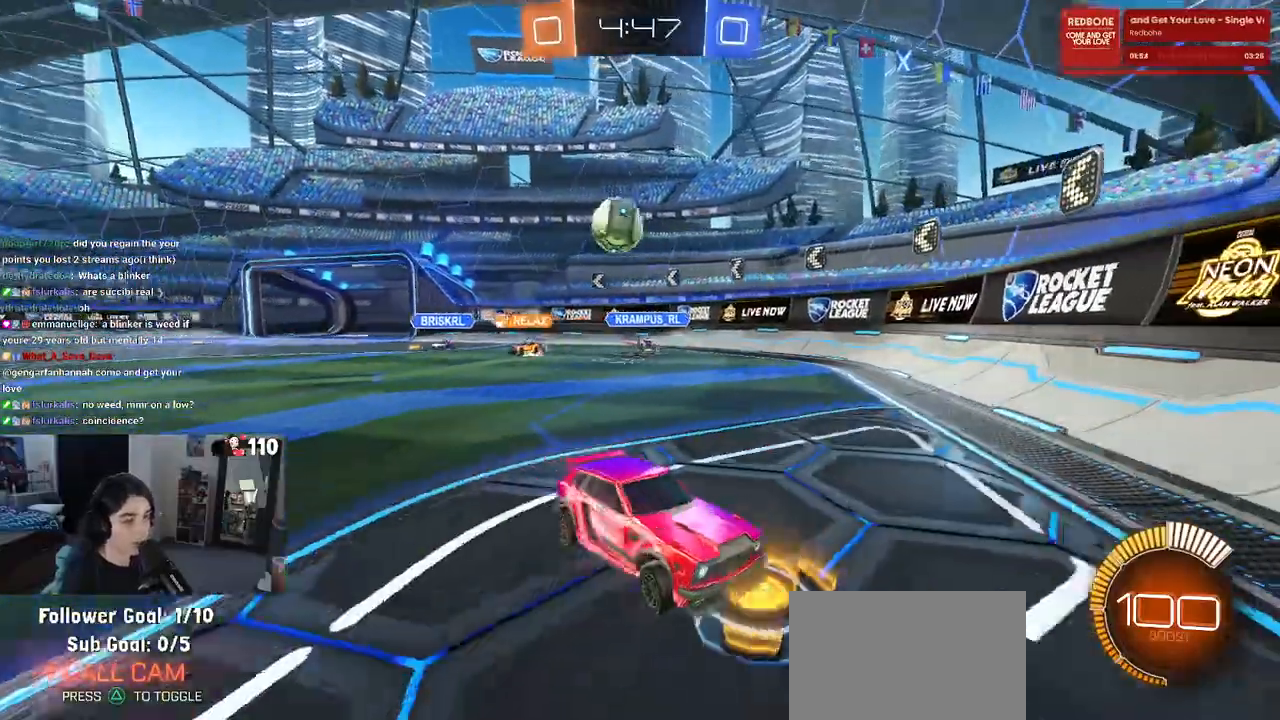
{"buttons": [], "left_stick": "center", "right_stick": "center", "events": [[483, "left_stick", "center"]]}
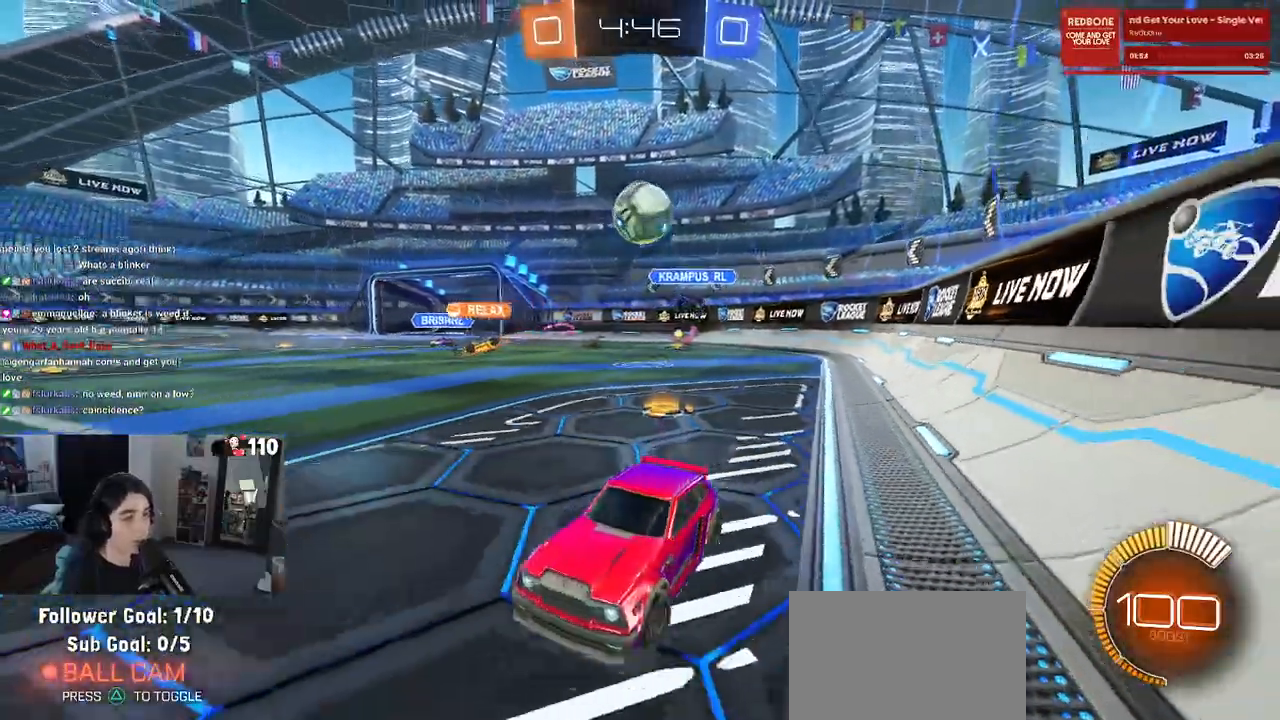
{"buttons": ["L2"], "left_stick": "right", "right_stick": "center", "events": [[33, "R1", "down"], [167, "R1", "up"], [267, "L2", "down"], [300, "left_stick", "right"]]}
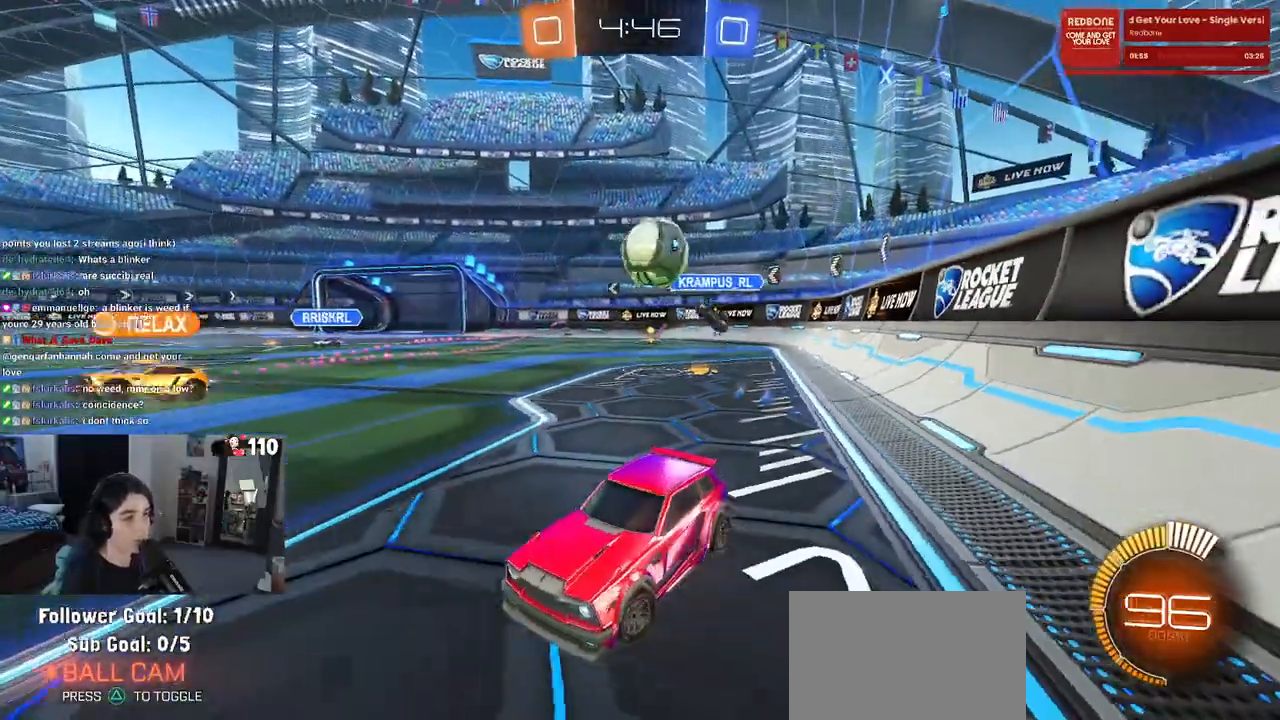
{"buttons": ["CROSS", "L2"], "left_stick": "right", "right_stick": "center", "events": [[133, "CROSS", "down"], [250, "CROSS", "up"], [433, "CROSS", "down"]]}
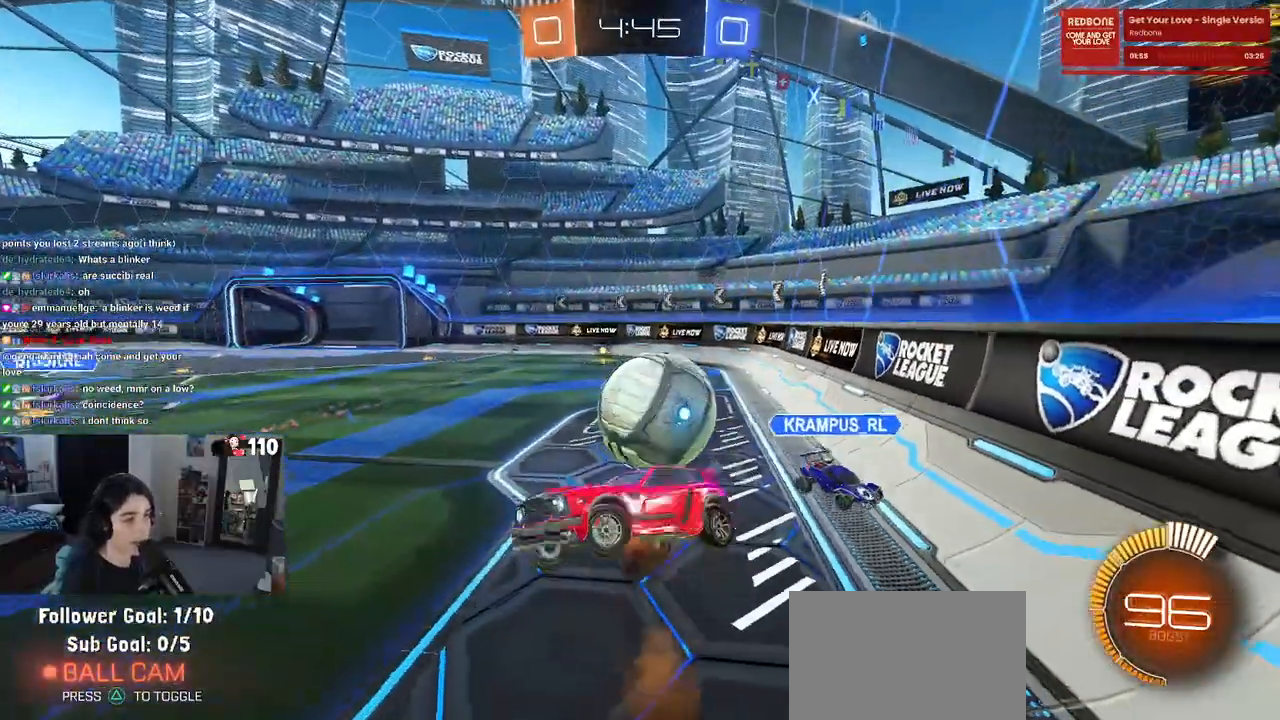
{"buttons": [], "left_stick": "center", "right_stick": "center", "events": [[83, "CROSS", "up"], [117, "L2", "up"], [450, "left_stick", "center"]]}
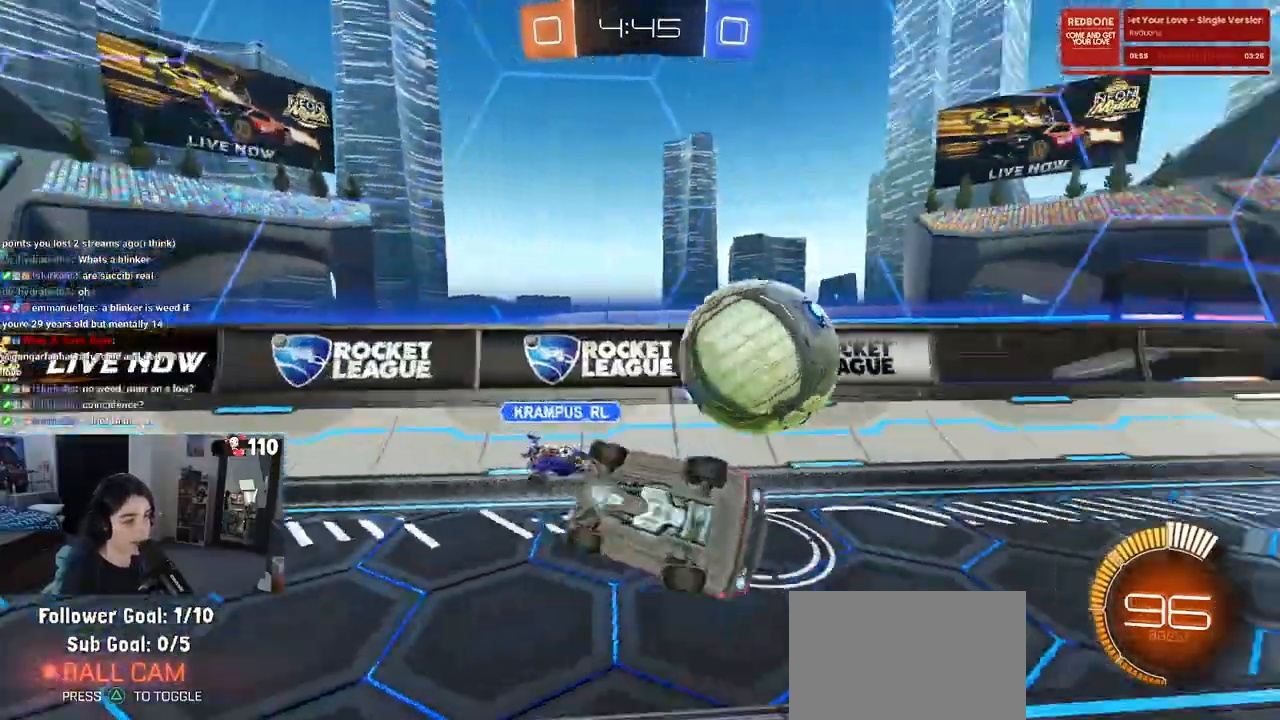
{"buttons": ["R1"], "left_stick": "center", "right_stick": "center", "events": [[200, "R1", "down"]]}
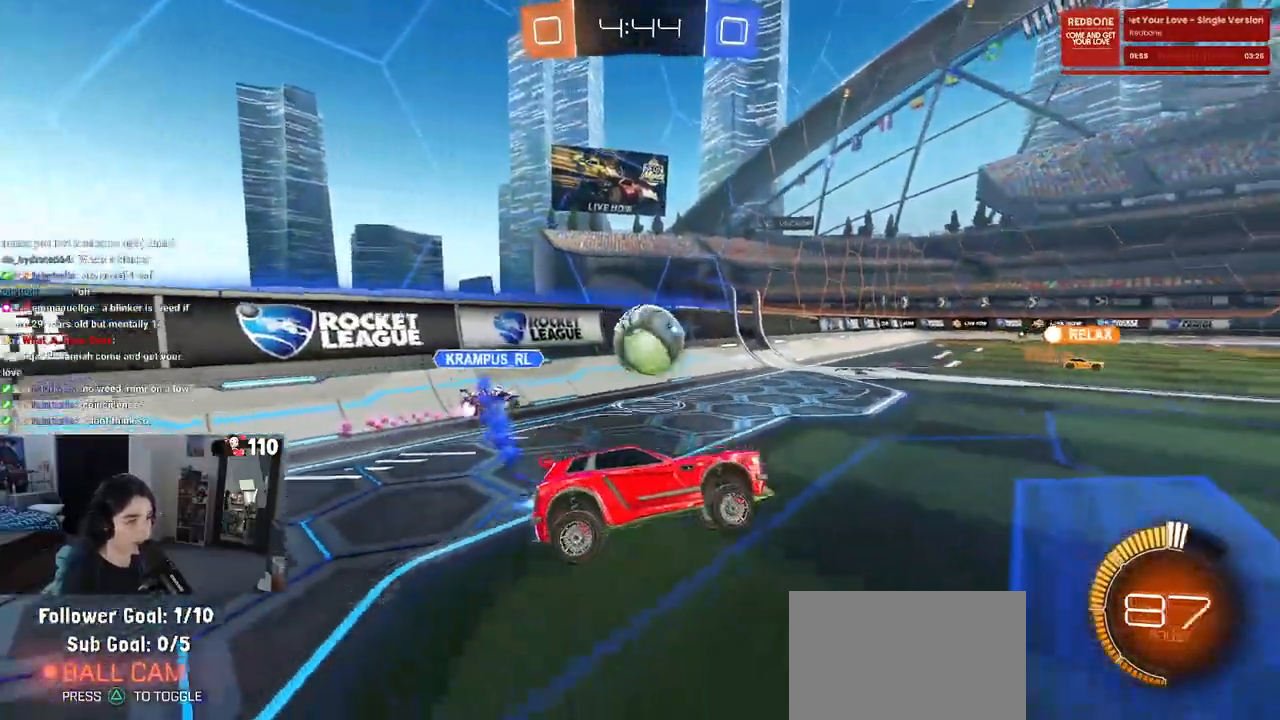
{"buttons": ["R1"], "left_stick": "left", "right_stick": "center", "events": [[183, "left_stick", "left"]]}
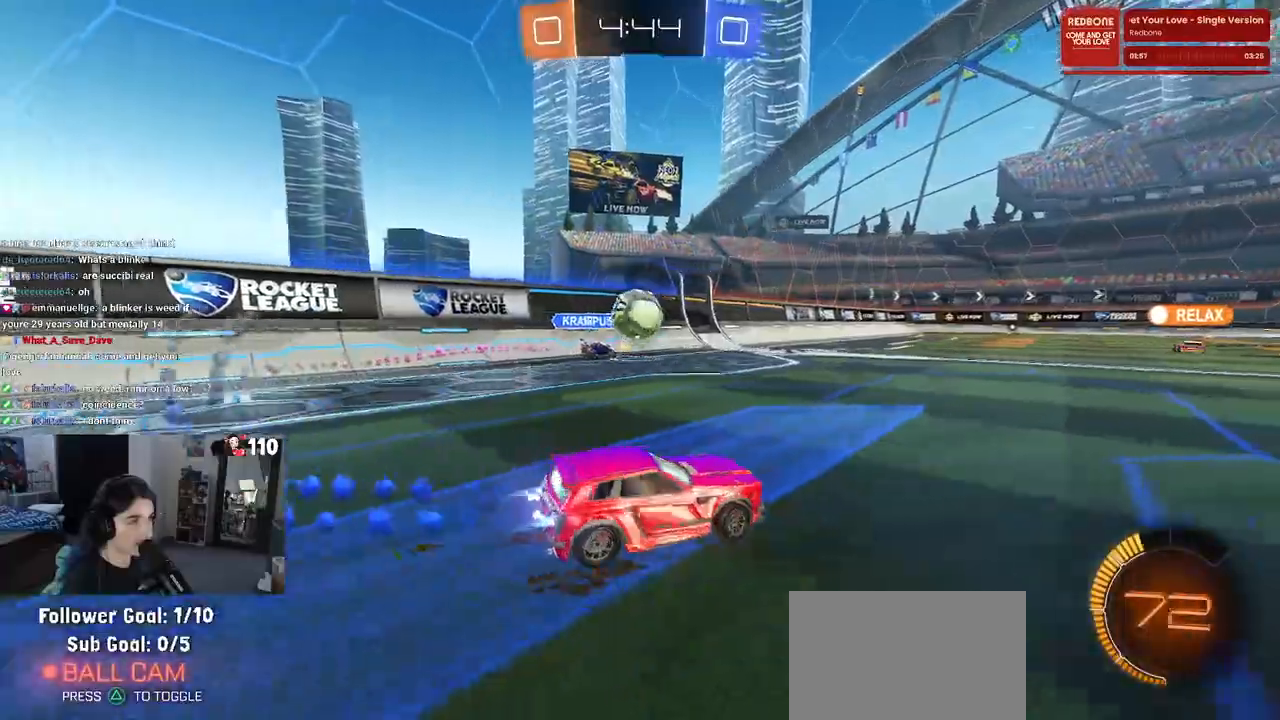
{"buttons": ["SQUARE", "R1"], "left_stick": "down", "right_stick": "center", "events": [[200, "left_stick", "center"], [250, "left_stick", "right"], [283, "CROSS", "down"], [333, "left_stick", "up-left"], [367, "CROSS", "up"], [417, "CROSS", "down"], [467, "SQUARE", "down"], [500, "CROSS", "up"], [500, "left_stick", "down"]]}